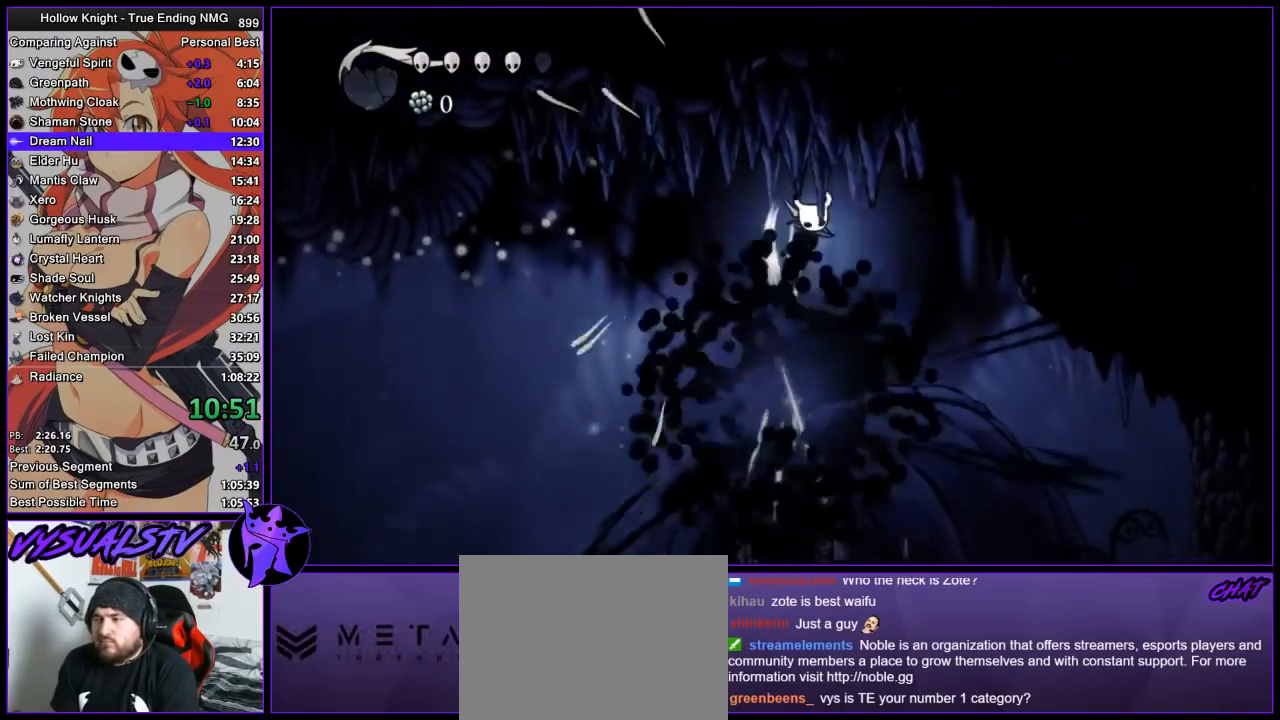
Gameplay with a controller (PlayStation layout); each line is a JSON object with the inputs held at the frame after it. "events" lists button and stick changes between this image and that frame as [ms after this image, input, new state], when the widget could be followed in between. Not read: R1.
{"buttons": [], "left_stick": "right", "right_stick": "center", "events": [[67, "left_stick", "right"], [167, "SQUARE", "up"], [233, "R2", "down"], [333, "R2", "up"], [400, "R2", "down"], [500, "R2", "up"]]}
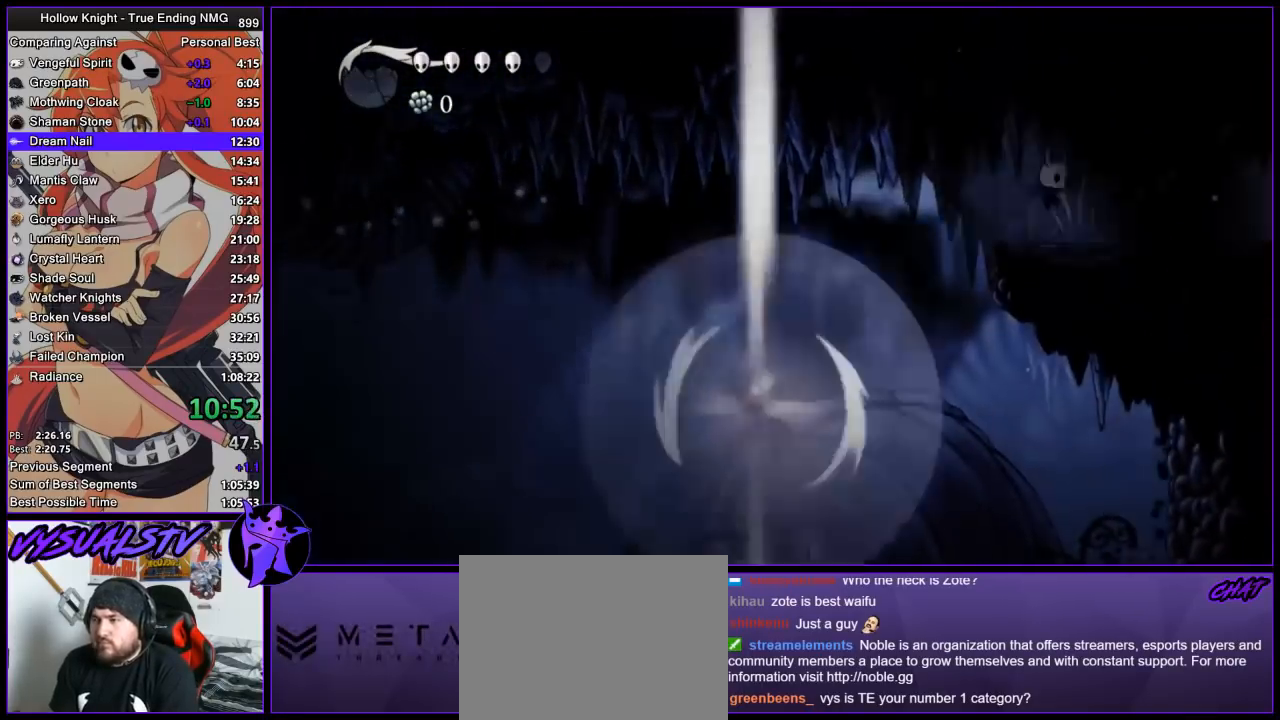
{"buttons": ["R2"], "left_stick": "right", "right_stick": "center", "events": [[67, "R2", "down"], [133, "R2", "up"], [200, "R2", "down"], [267, "R2", "up"], [333, "R2", "down"]]}
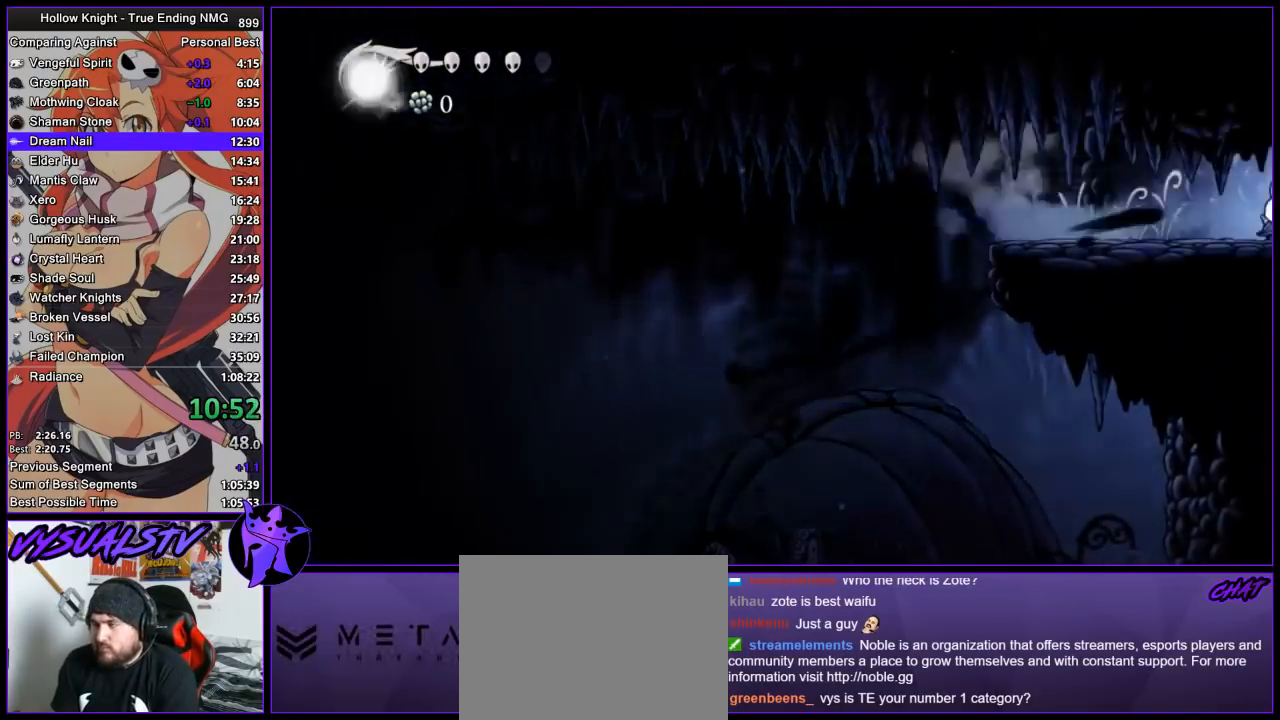
{"buttons": [], "left_stick": "center", "right_stick": "center", "events": [[67, "R2", "up"], [333, "left_stick", "center"]]}
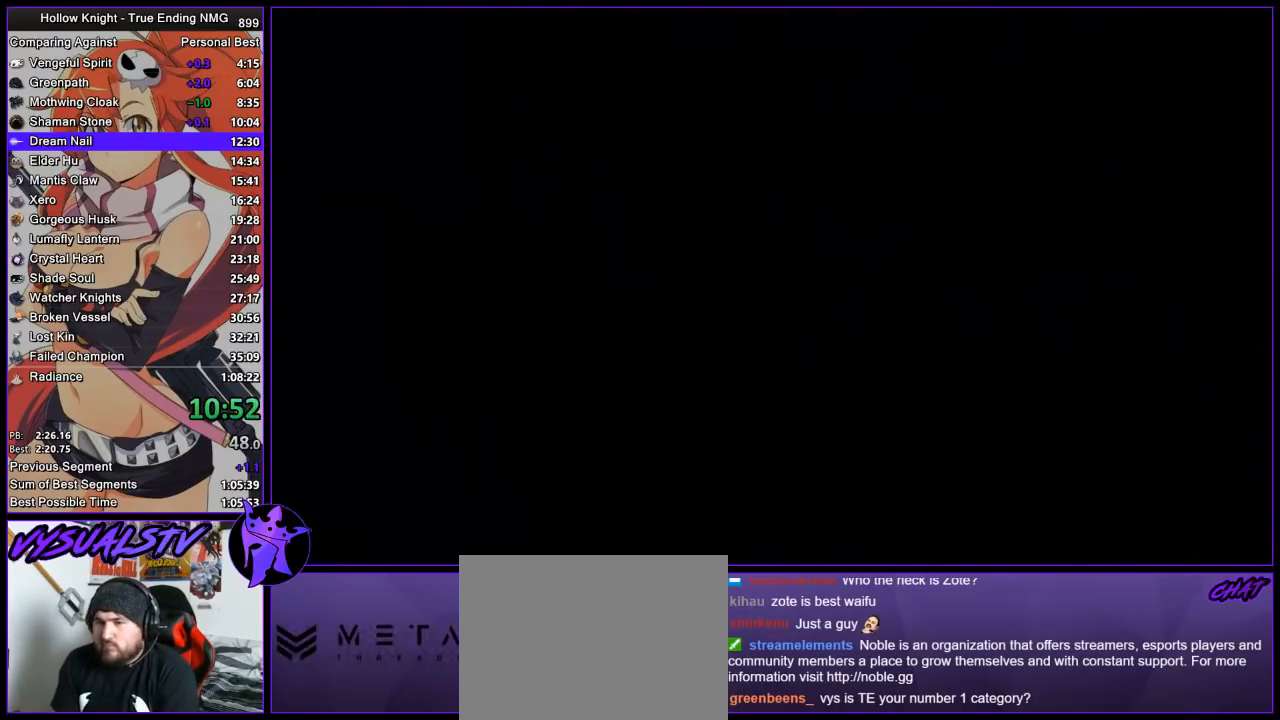
{"buttons": [], "left_stick": "right", "right_stick": "center", "events": [[200, "left_stick", "up-right"], [267, "left_stick", "right"]]}